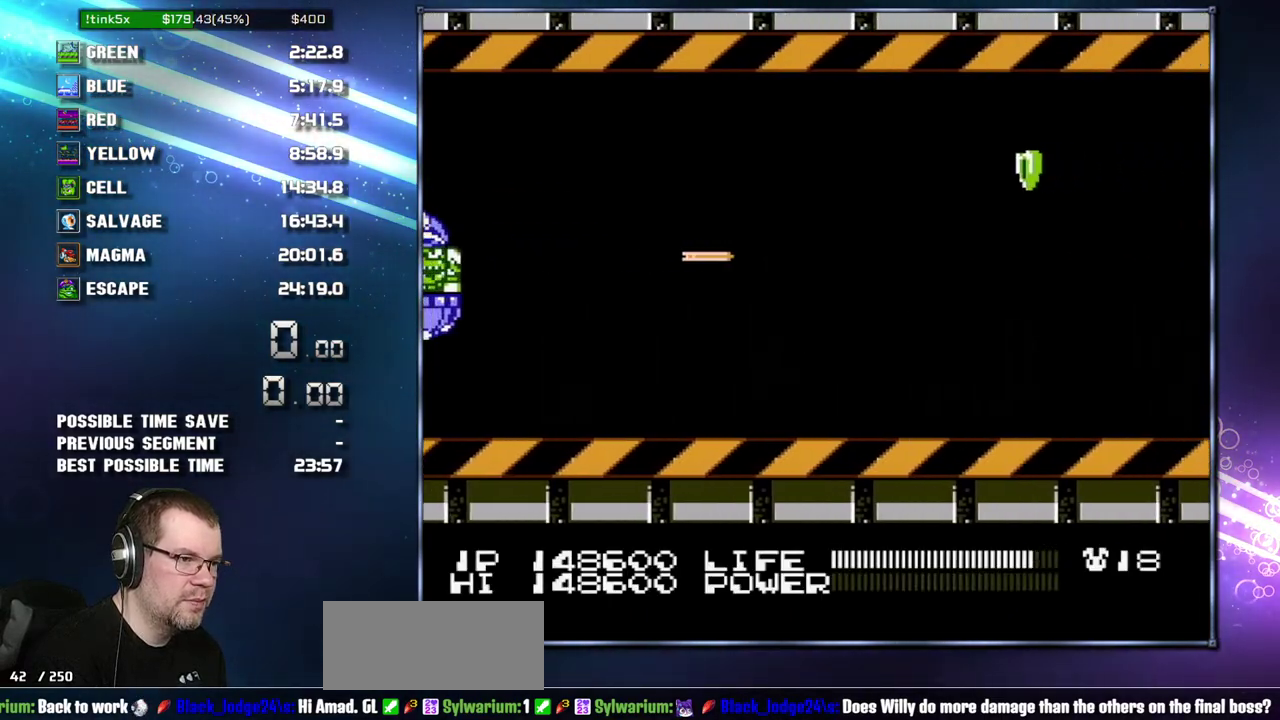
Gameplay with a controller (Nintendo layout); each line is a JSON object with the inputs held at the frame after it. "events" lists button and stick changes between this image and that frame as [ms after this image, input, new state], when the widget could be followed in between. Not read: B L3 R3 SELECT.
{"buttons": [], "events": [[150, "DPAD_LEFT", "up"]]}
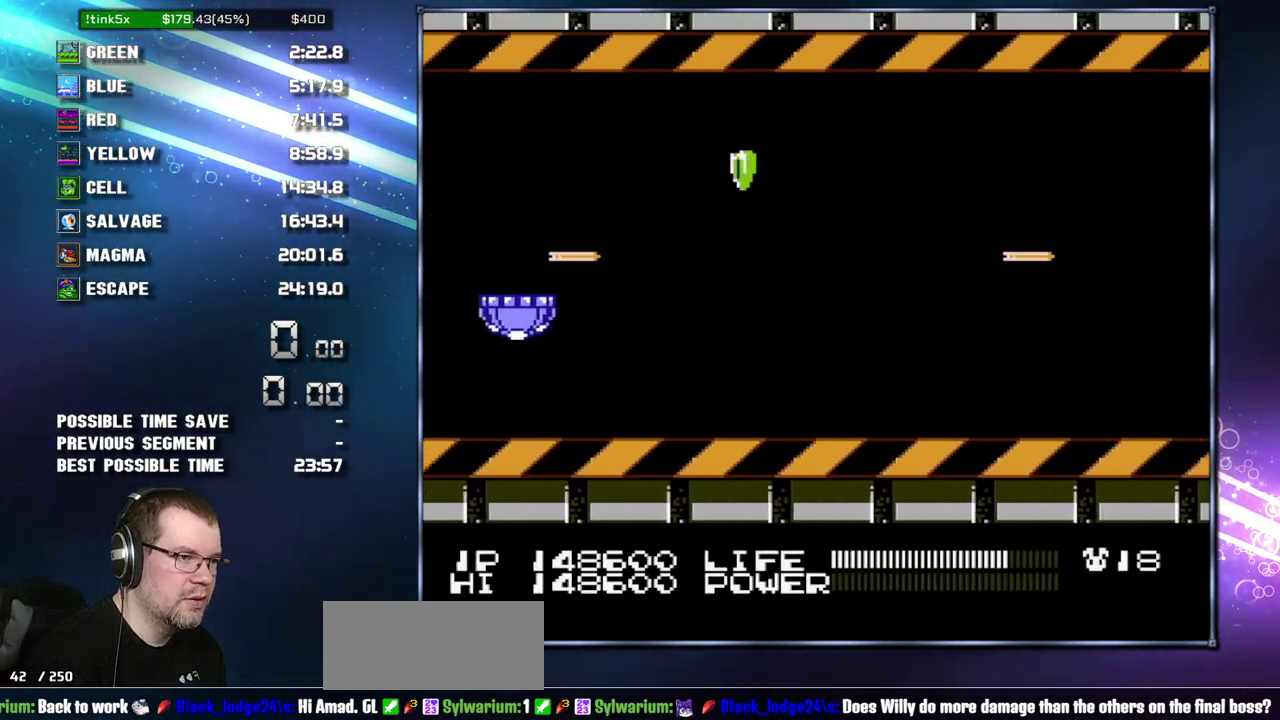
{"buttons": ["DPAD_DOWN"], "events": [[400, "DPAD_UP", "down"], [450, "DPAD_UP", "up"], [483, "DPAD_DOWN", "down"]]}
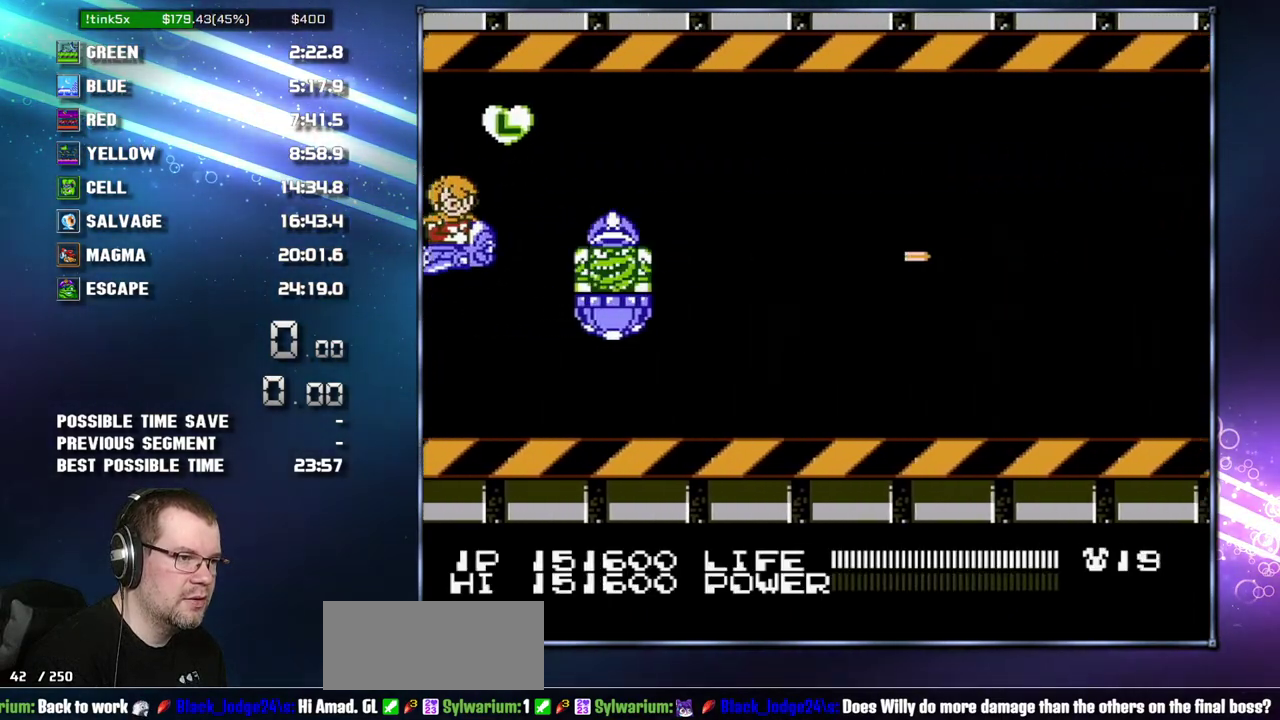
{"buttons": ["DPAD_RIGHT"], "events": [[50, "DPAD_RIGHT", "down"], [83, "DPAD_DOWN", "up"], [233, "DPAD_RIGHT", "up"], [483, "DPAD_RIGHT", "down"]]}
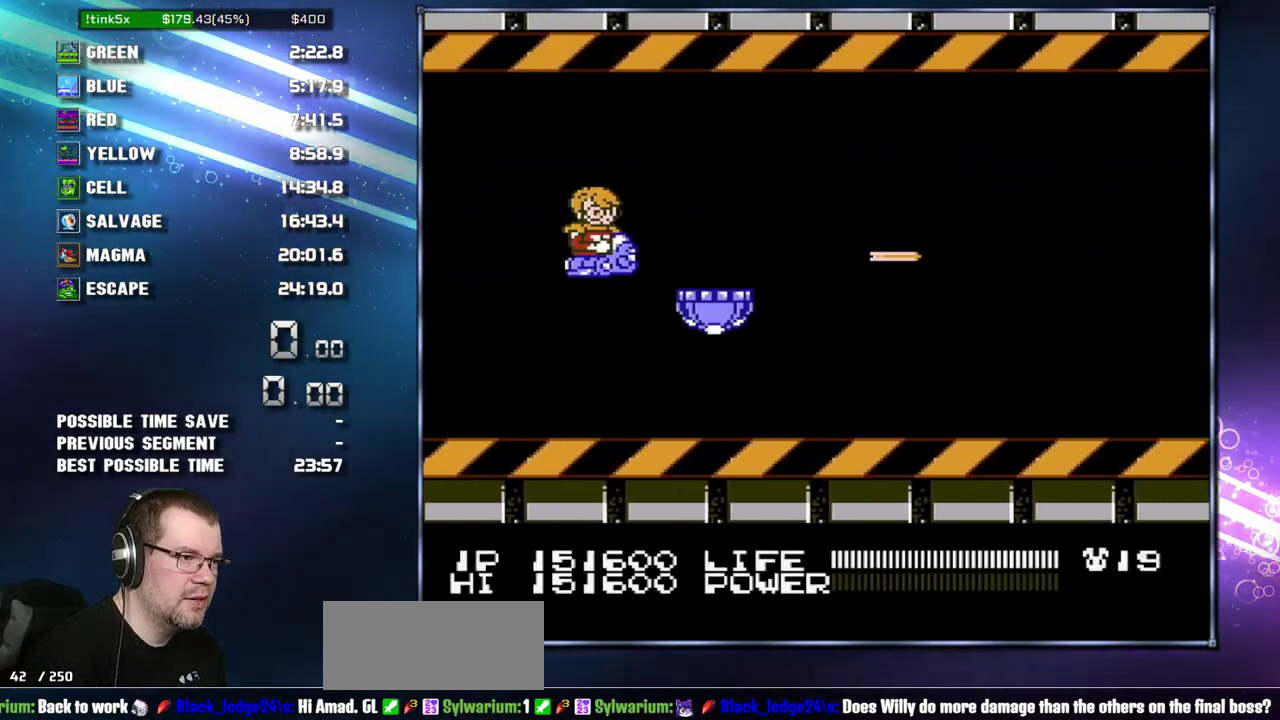
{"buttons": ["DPAD_RIGHT"], "events": [[50, "DPAD_RIGHT", "up"], [233, "DPAD_RIGHT", "down"], [233, "DPAD_UP", "down"], [433, "DPAD_RIGHT", "up"], [433, "DPAD_UP", "up"], [483, "DPAD_RIGHT", "down"]]}
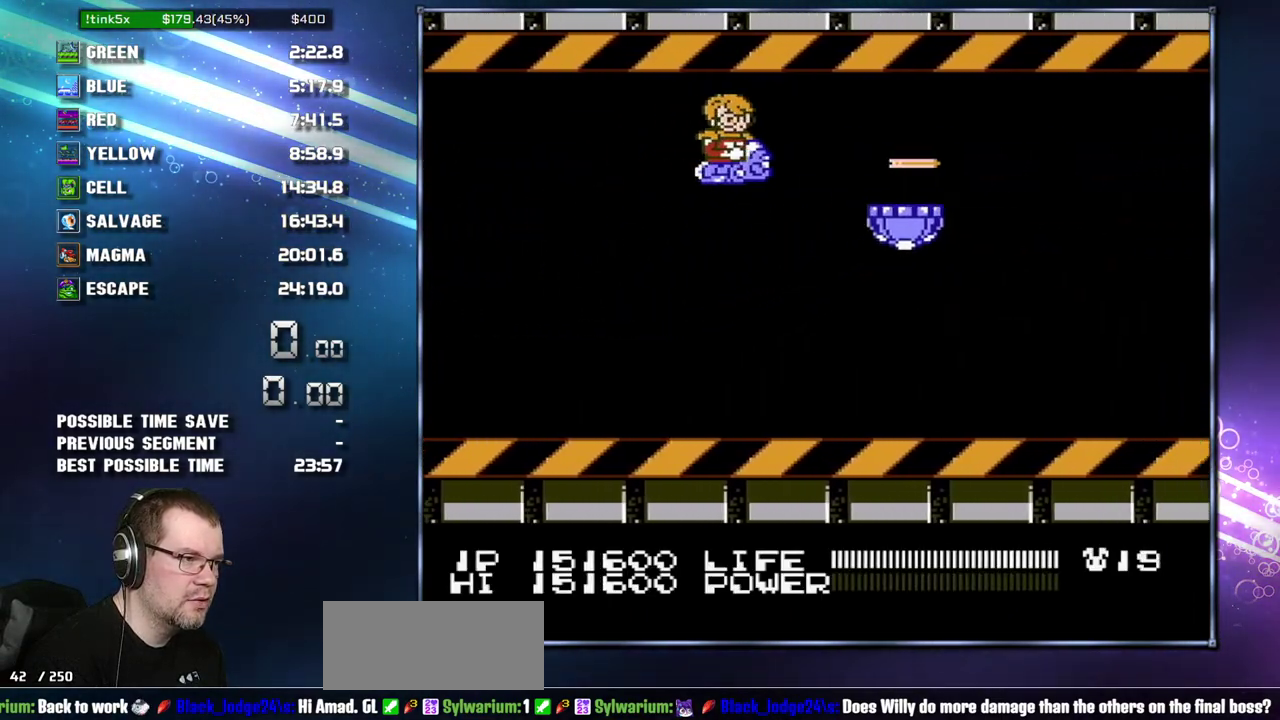
{"buttons": [], "events": [[83, "DPAD_RIGHT", "up"], [150, "DPAD_RIGHT", "down"], [200, "DPAD_RIGHT", "up"]]}
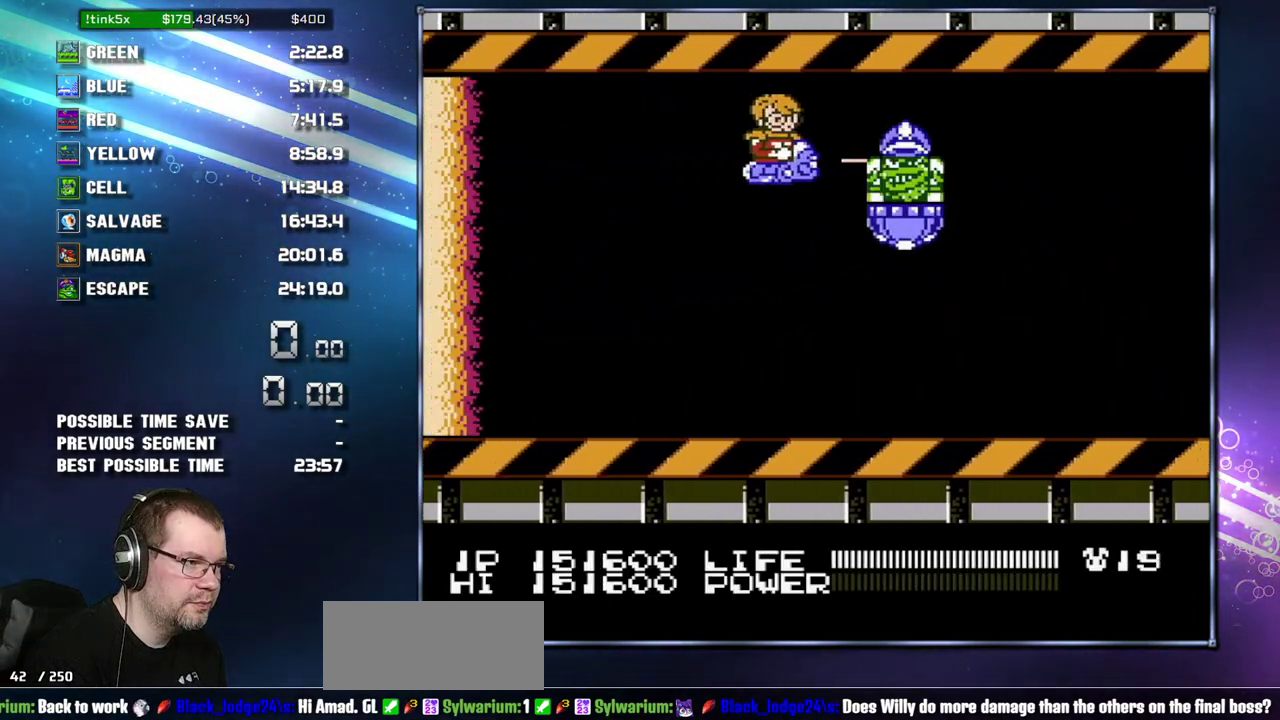
{"buttons": ["DPAD_RIGHT"], "events": [[117, "DPAD_RIGHT", "down"], [183, "DPAD_DOWN", "down"], [217, "DPAD_RIGHT", "up"], [267, "DPAD_DOWN", "up"], [267, "DPAD_RIGHT", "down"], [433, "DPAD_RIGHT", "up"], [483, "DPAD_RIGHT", "down"]]}
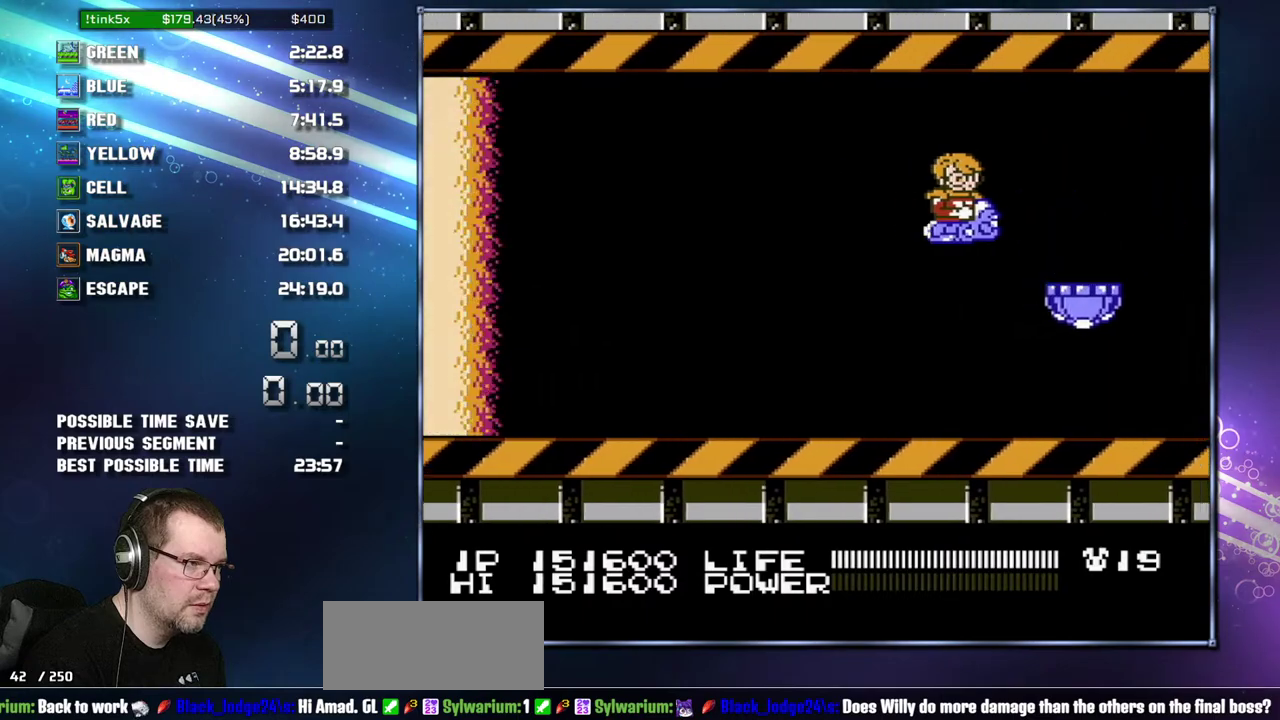
{"buttons": [], "events": [[50, "DPAD_RIGHT", "up"], [200, "DPAD_DOWN", "down"], [267, "DPAD_DOWN", "up"]]}
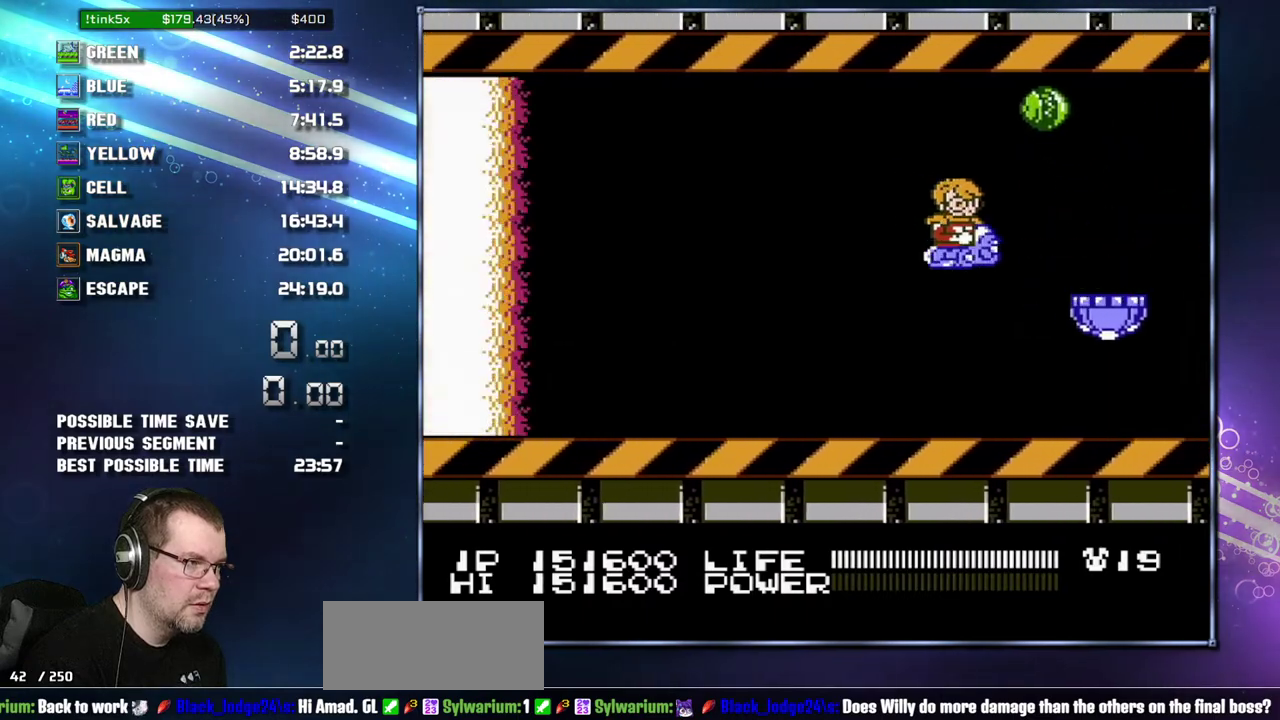
{"buttons": ["DPAD_LEFT"], "events": [[233, "DPAD_DOWN", "down"], [233, "DPAD_LEFT", "down"], [333, "DPAD_DOWN", "up"], [400, "DPAD_DOWN", "down"], [450, "DPAD_DOWN", "up"]]}
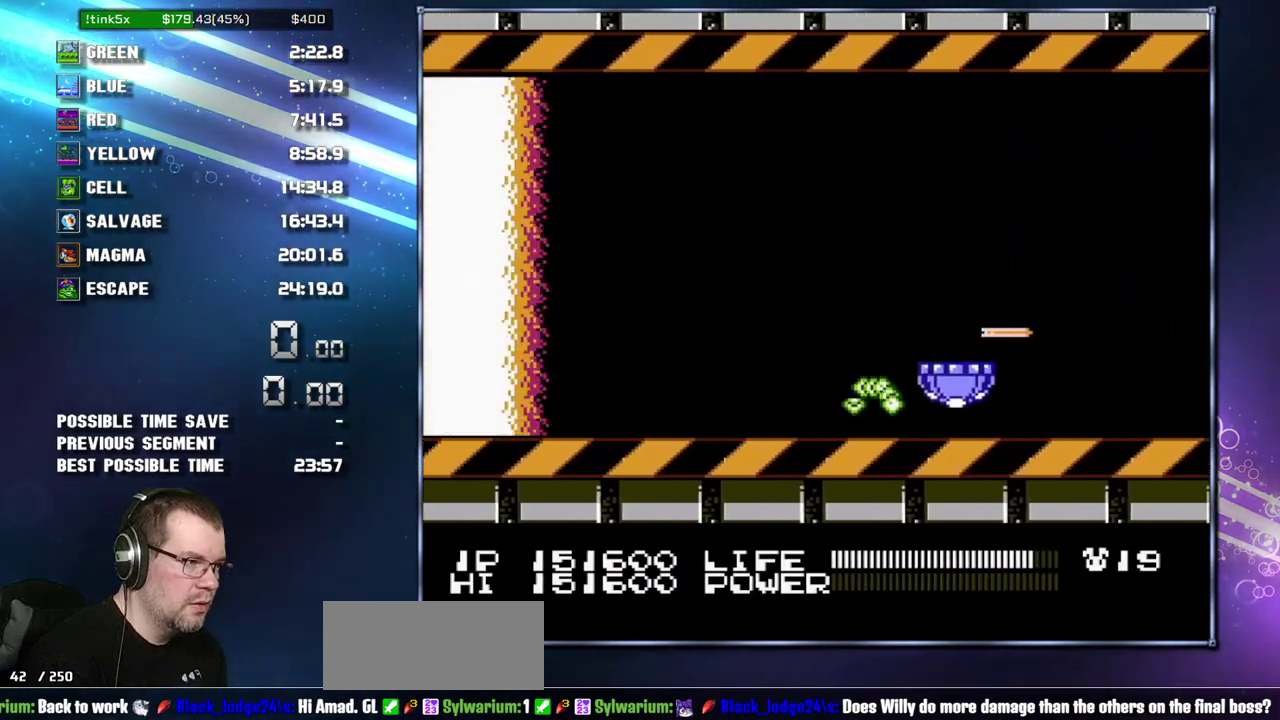
{"buttons": [], "events": [[17, "DPAD_LEFT", "up"]]}
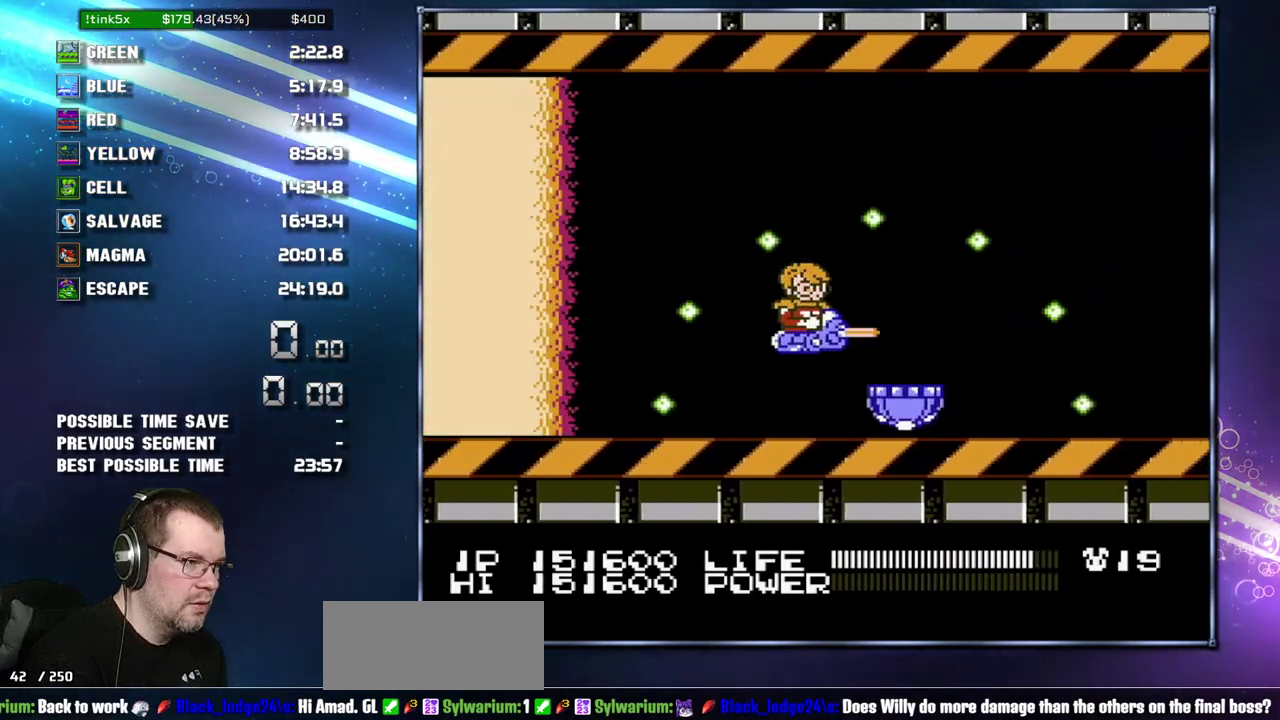
{"buttons": ["DPAD_UP"], "events": [[150, "DPAD_LEFT", "down"], [233, "DPAD_LEFT", "up"], [333, "DPAD_LEFT", "down"], [367, "DPAD_UP", "down"], [433, "DPAD_LEFT", "up"]]}
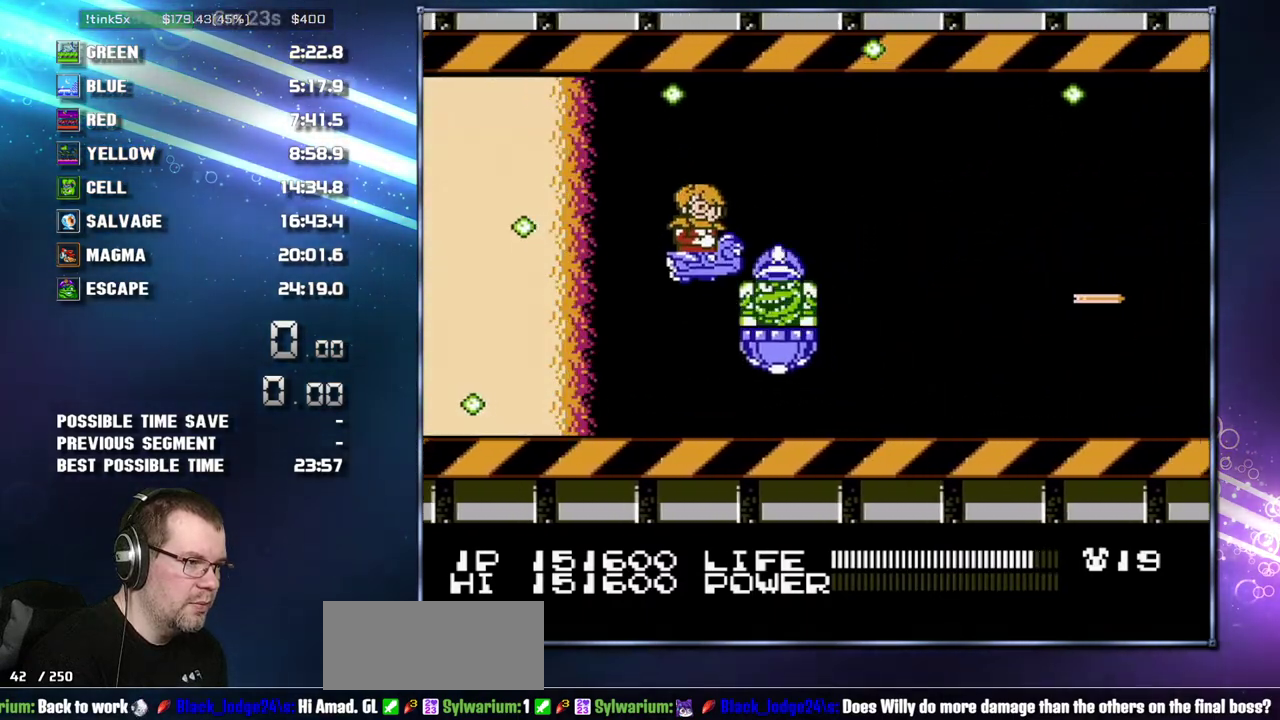
{"buttons": [], "events": [[17, "DPAD_LEFT", "down"], [83, "DPAD_LEFT", "up"], [83, "DPAD_UP", "up"], [200, "DPAD_LEFT", "down"], [300, "DPAD_LEFT", "up"], [400, "DPAD_RIGHT", "down"], [450, "DPAD_RIGHT", "up"]]}